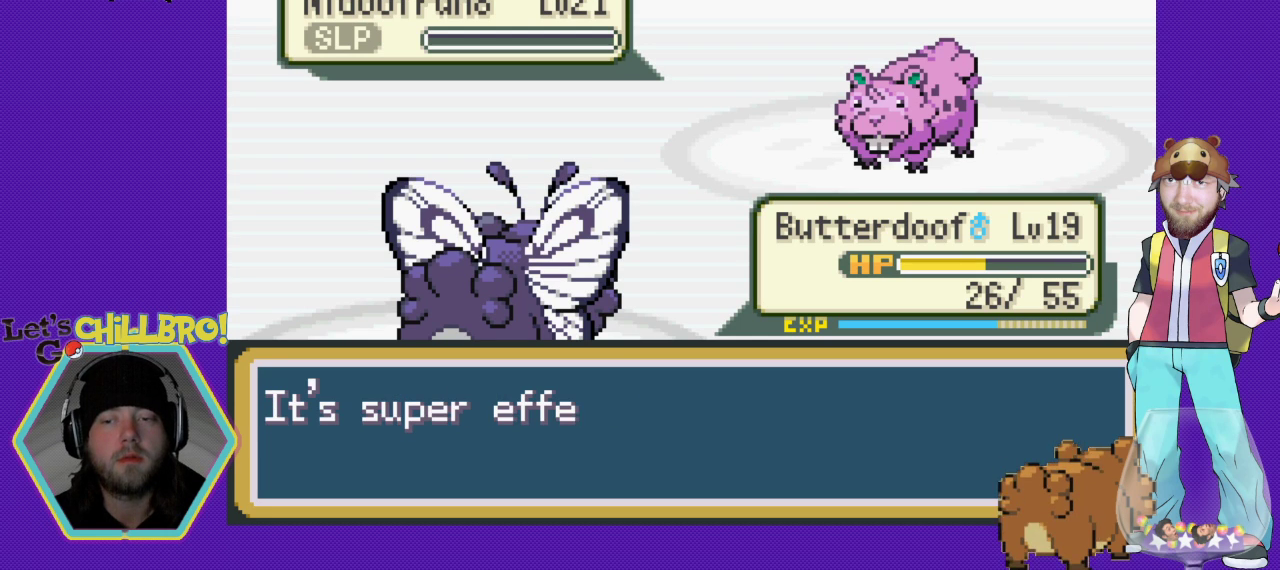
Gameplay with a controller (Nintendo layout); each line is a JSON object with the inputs held at the frame after it. "events" lists button and stick changes between this image and that frame as [ms after this image, input, new state], when the widget could be followed in between. Not read: L3 R3.
{"buttons": [], "events": [[267, "B", "down"], [433, "B", "up"]]}
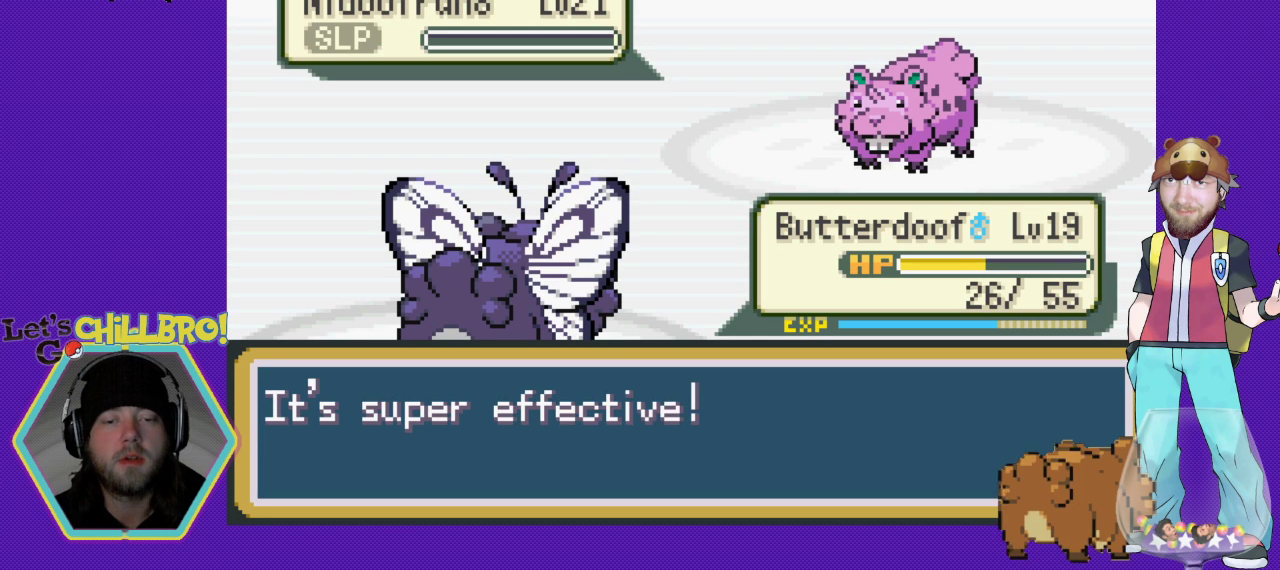
{"buttons": [], "events": []}
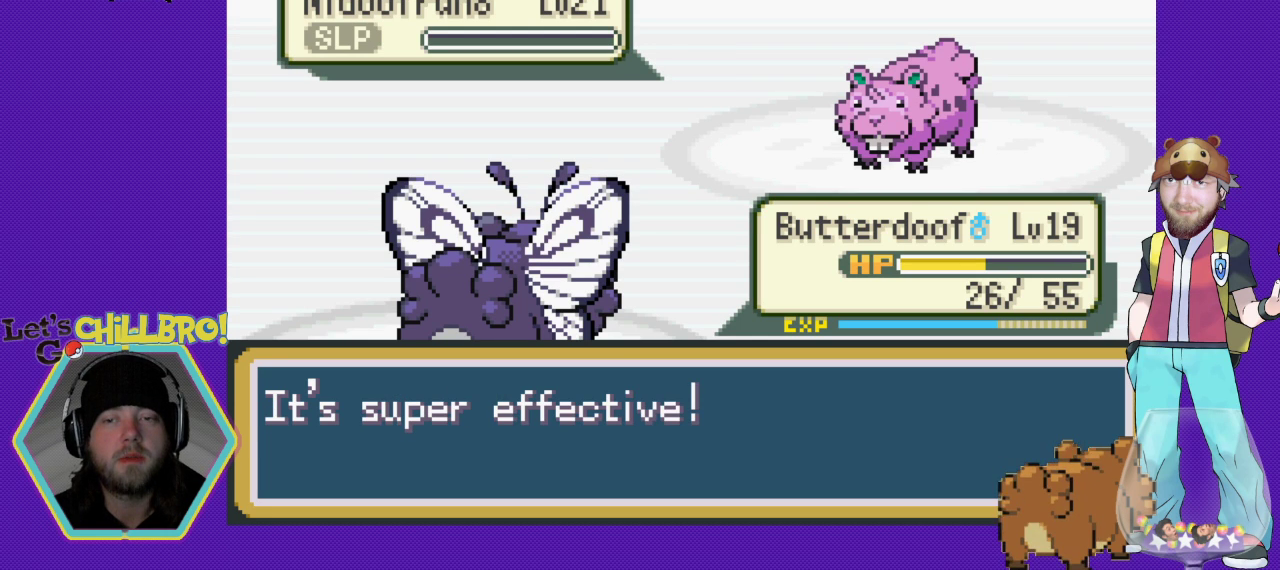
{"buttons": ["B"], "events": [[167, "B", "down"], [367, "B", "up"], [500, "B", "down"]]}
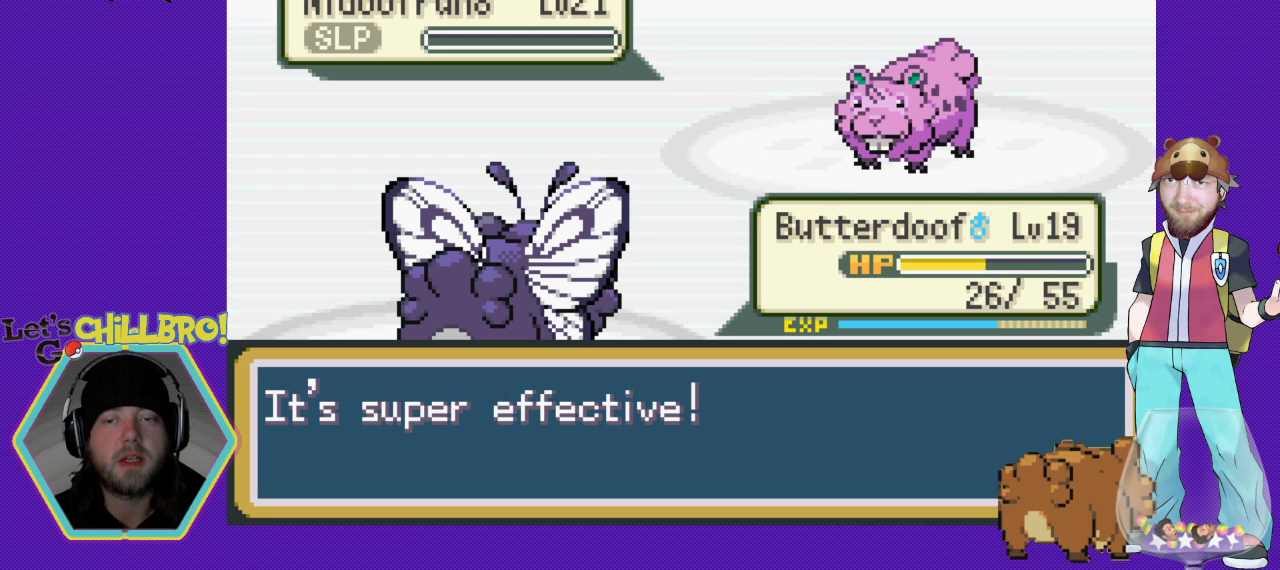
{"buttons": ["B", "DPAD_UP"], "events": [[100, "B", "up"], [133, "DPAD_UP", "down"], [233, "B", "down"], [333, "B", "up"], [433, "B", "down"]]}
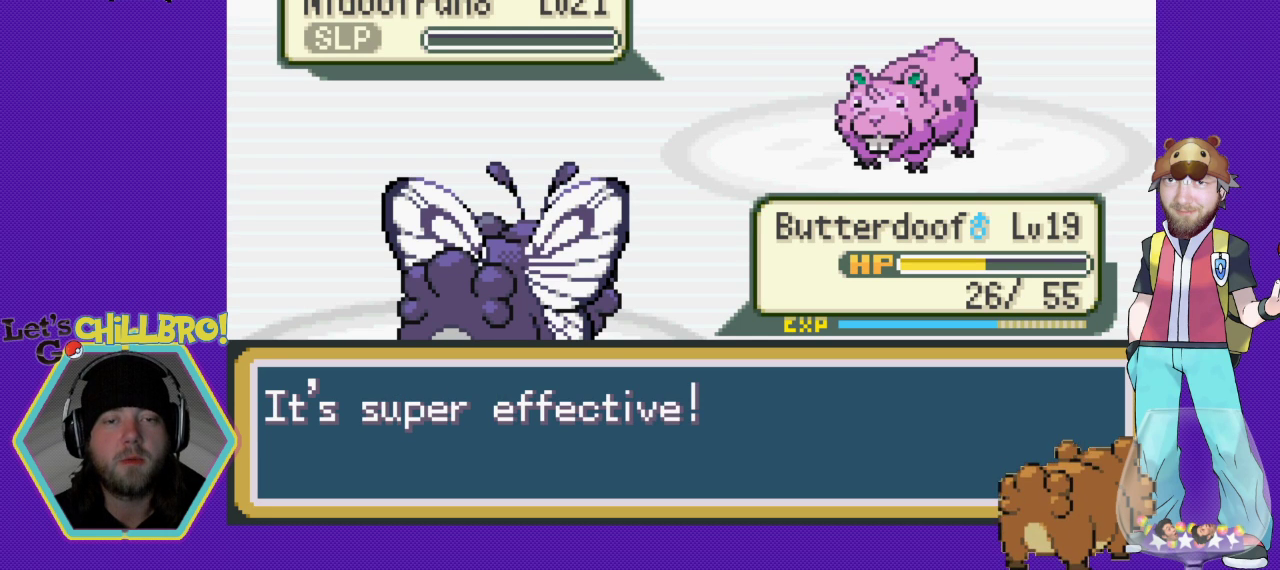
{"buttons": ["DPAD_UP"], "events": [[67, "B", "up"], [133, "B", "down"], [200, "B", "up"], [300, "B", "down"], [433, "B", "up"]]}
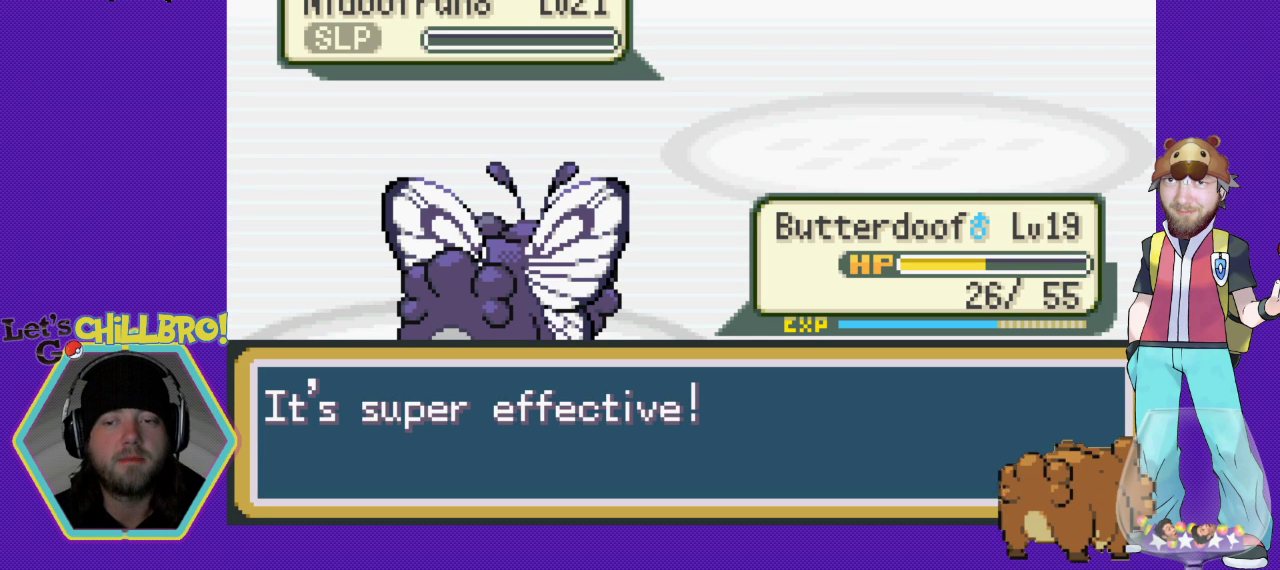
{"buttons": ["DPAD_UP"], "events": [[33, "B", "down"], [133, "B", "up"], [233, "B", "down"], [333, "B", "up"], [433, "B", "down"], [500, "B", "up"]]}
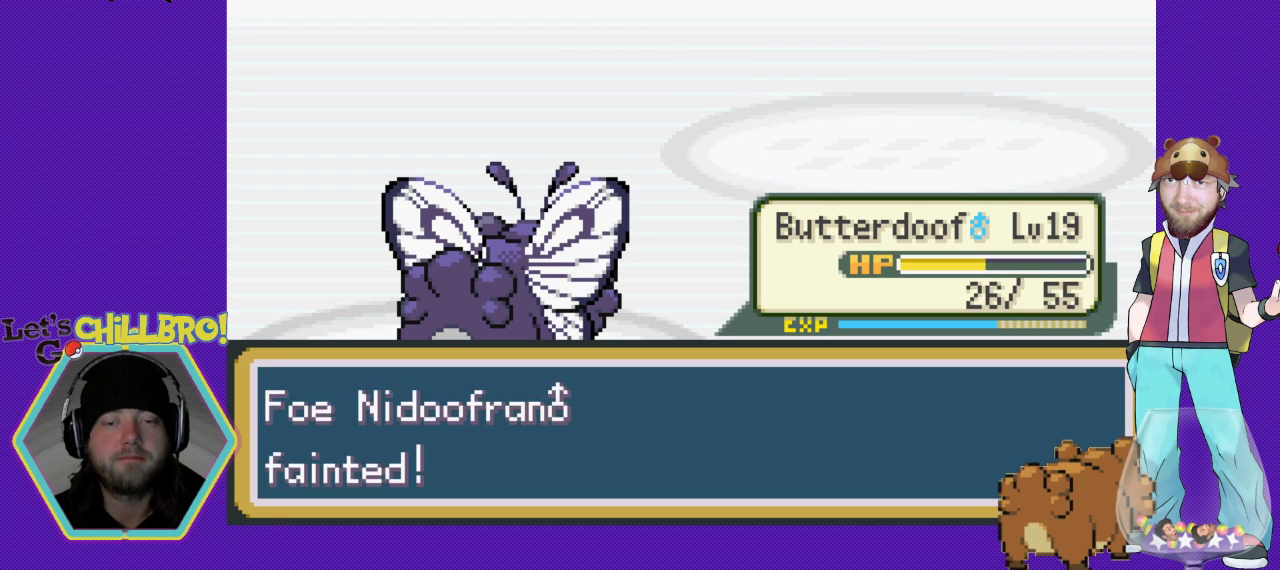
{"buttons": ["B", "DPAD_UP"], "events": [[100, "B", "down"], [200, "B", "up"], [267, "B", "down"], [367, "B", "up"], [467, "B", "down"]]}
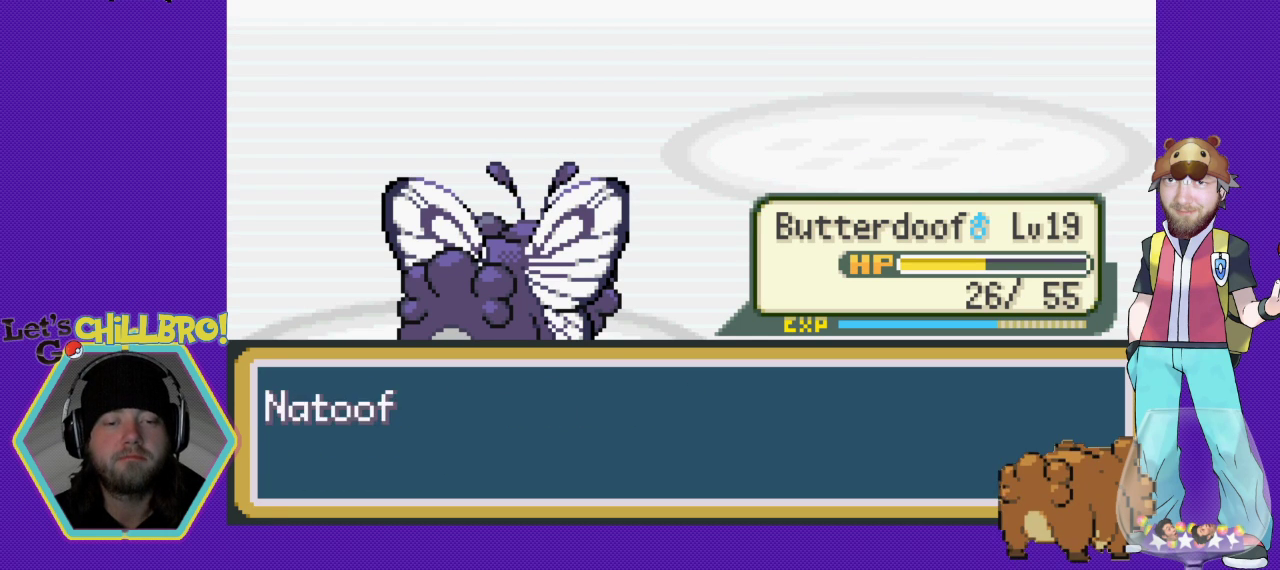
{"buttons": [], "events": [[67, "B", "up"], [200, "B", "down"], [233, "DPAD_UP", "up"], [333, "B", "up"]]}
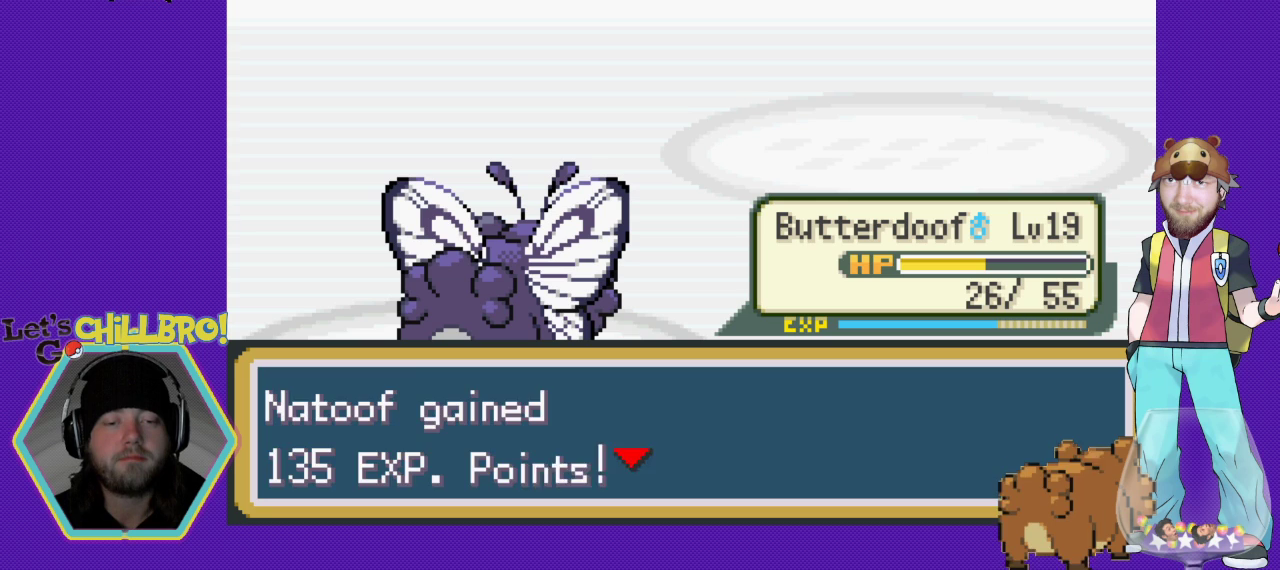
{"buttons": [], "events": [[33, "B", "down"], [133, "B", "up"], [233, "B", "down"], [333, "B", "up"]]}
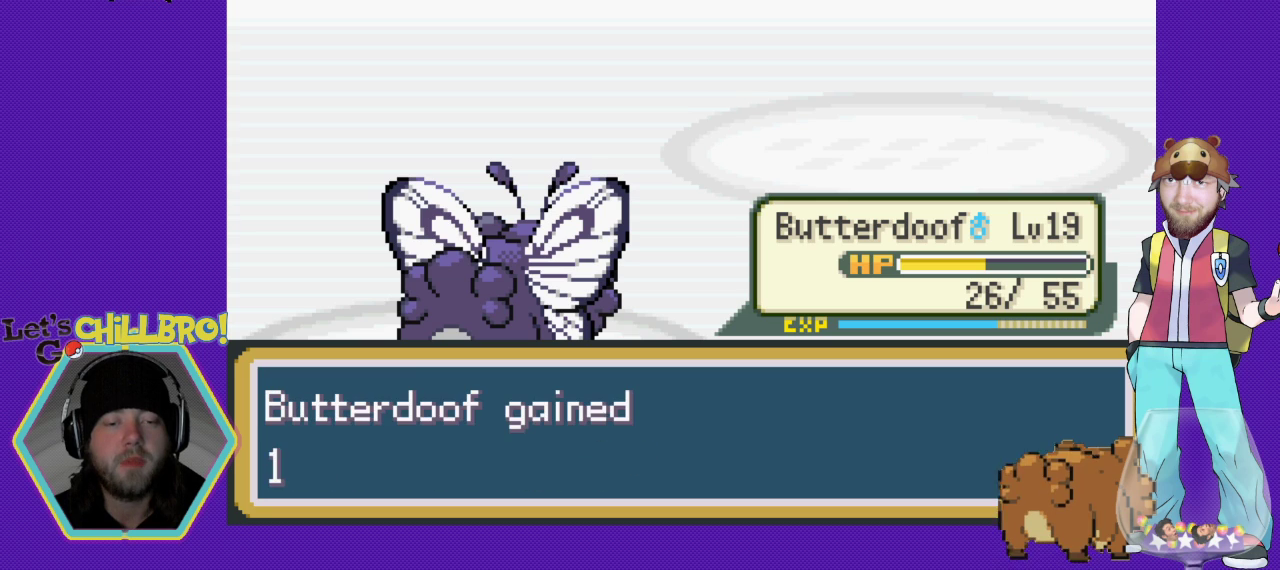
{"buttons": [], "events": [[67, "B", "down"], [133, "B", "up"], [333, "B", "down"], [467, "B", "up"]]}
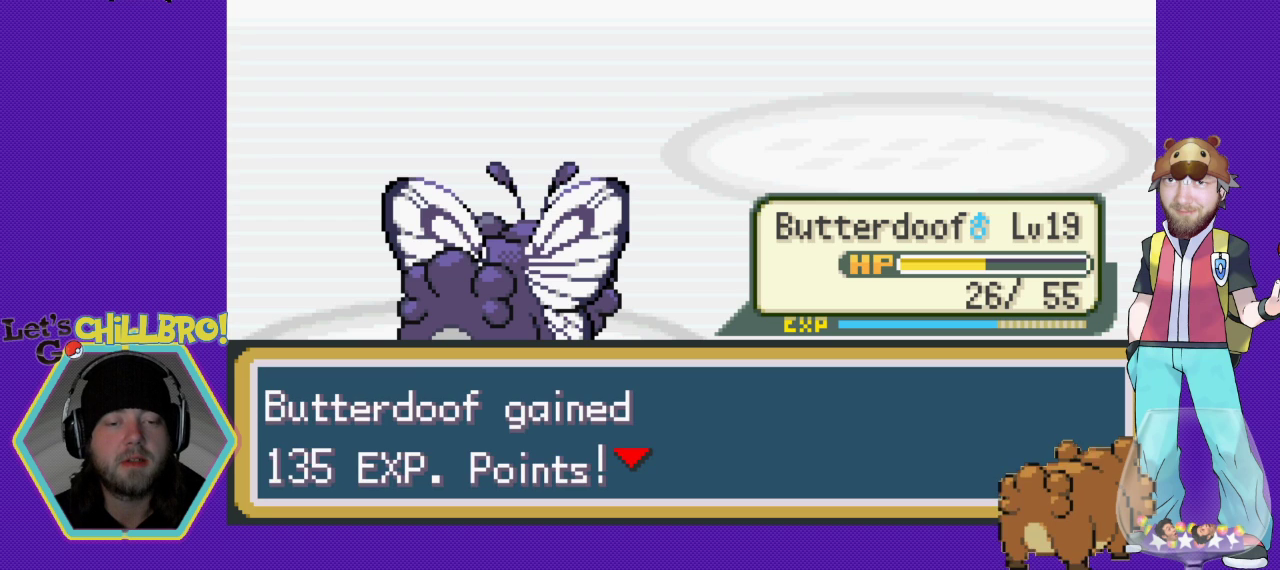
{"buttons": [], "events": [[67, "B", "down"], [167, "B", "up"], [300, "B", "down"], [400, "B", "up"]]}
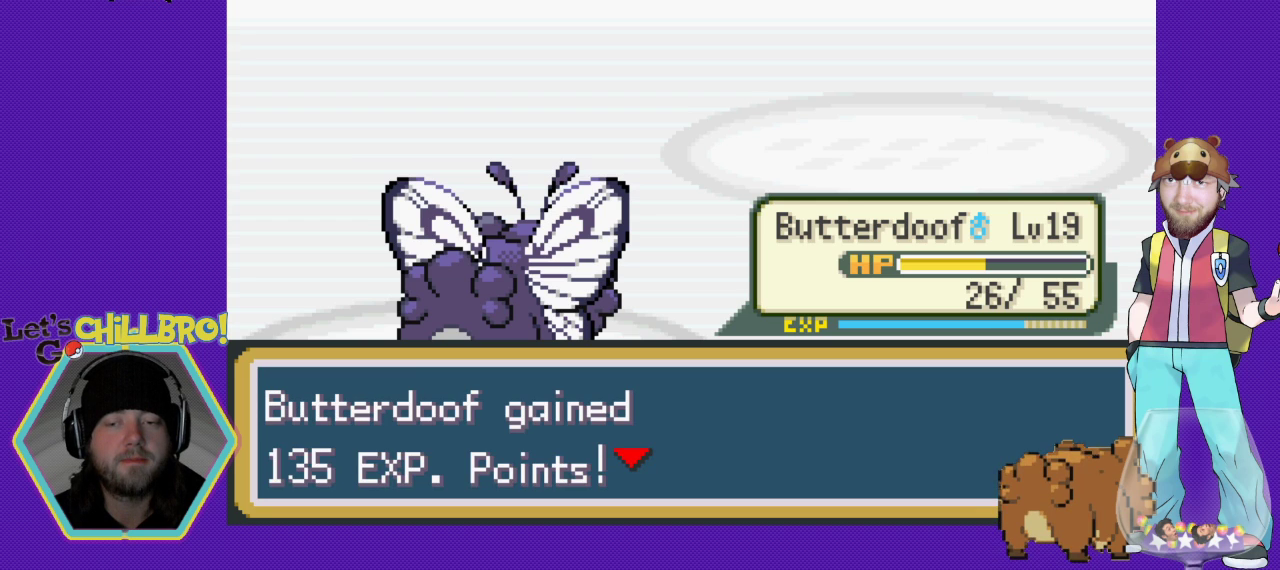
{"buttons": [], "events": [[333, "B", "down"], [433, "B", "up"]]}
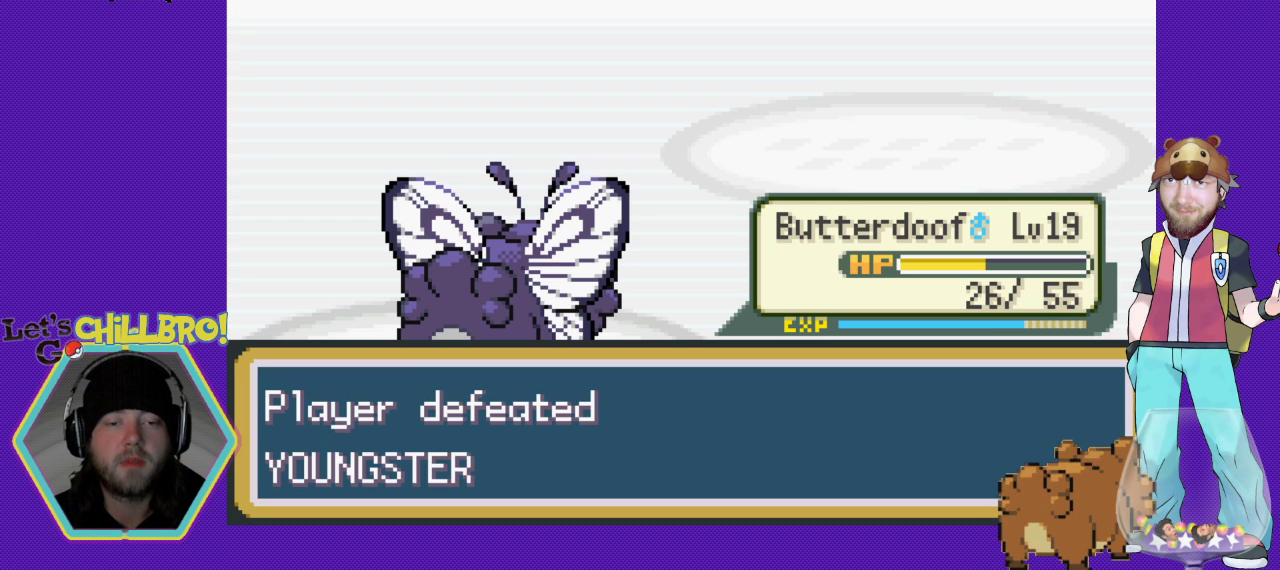
{"buttons": ["DPAD_UP"], "events": [[267, "B", "down"], [300, "DPAD_UP", "down"], [367, "B", "up"]]}
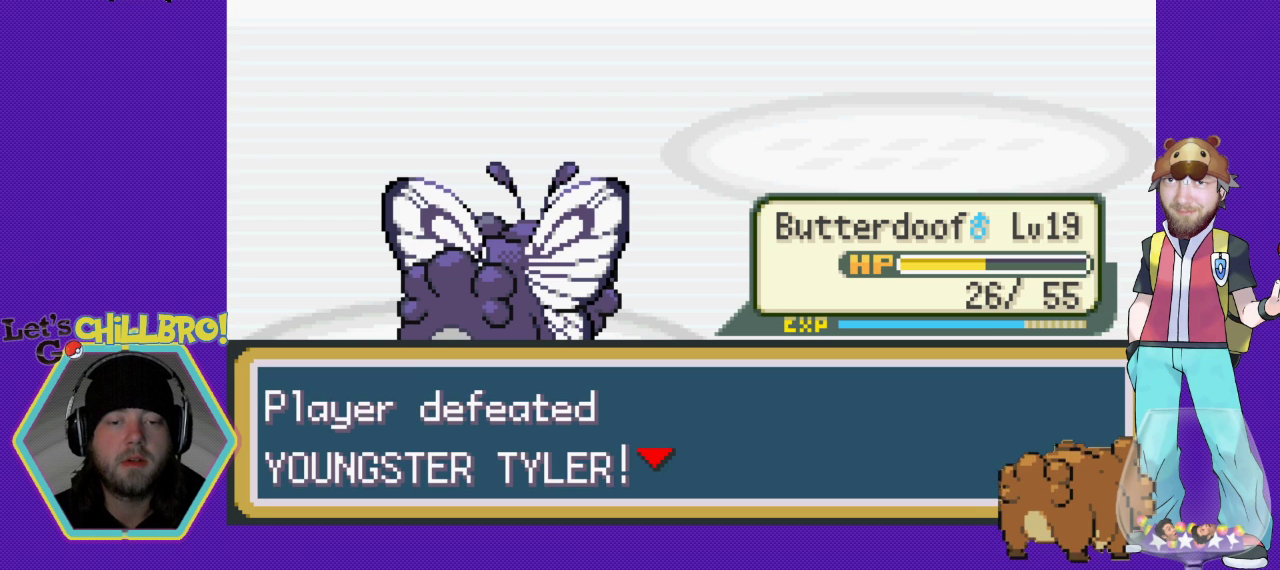
{"buttons": ["DPAD_UP"], "events": [[133, "B", "down"], [200, "B", "up"]]}
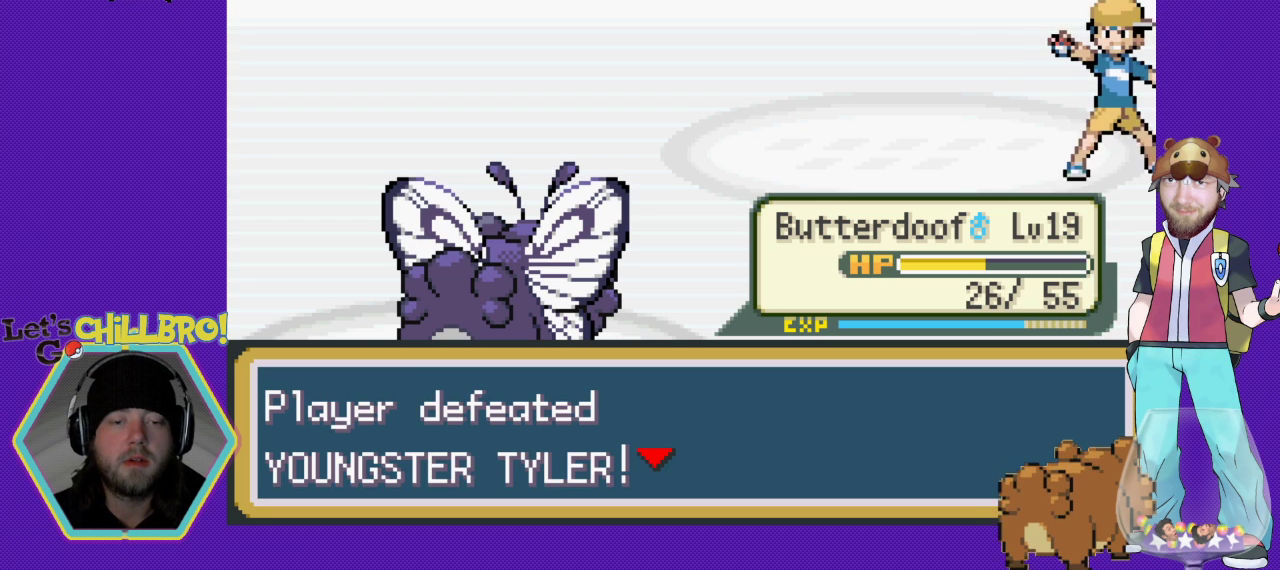
{"buttons": ["DPAD_UP"], "events": [[33, "B", "down"], [133, "B", "up"]]}
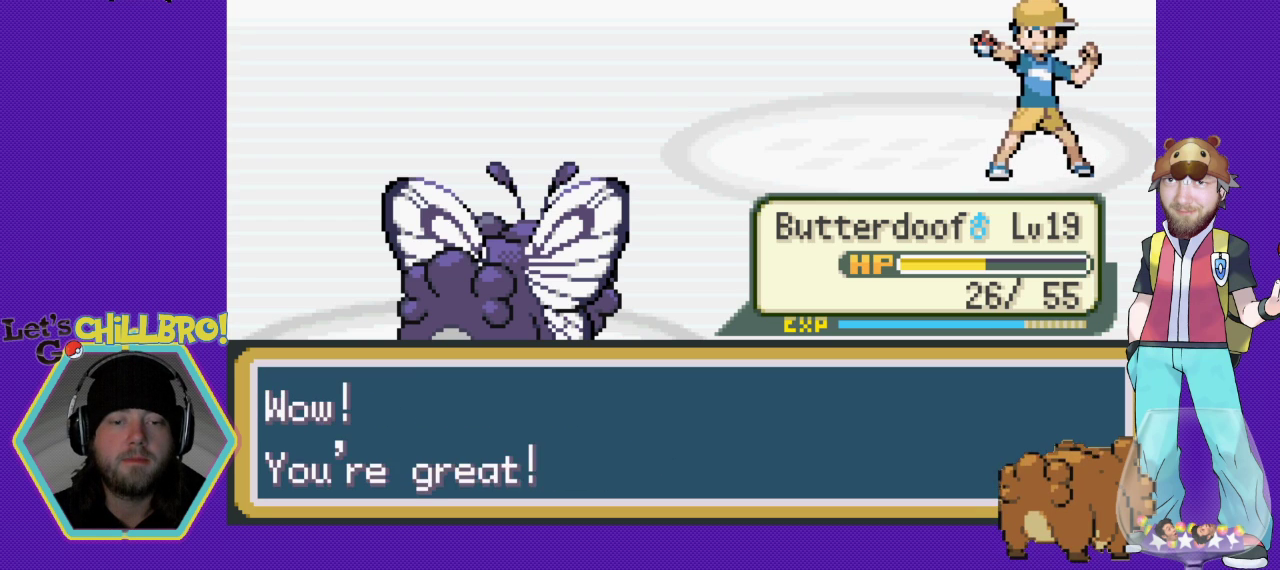
{"buttons": ["B", "DPAD_UP"], "events": [[433, "B", "down"]]}
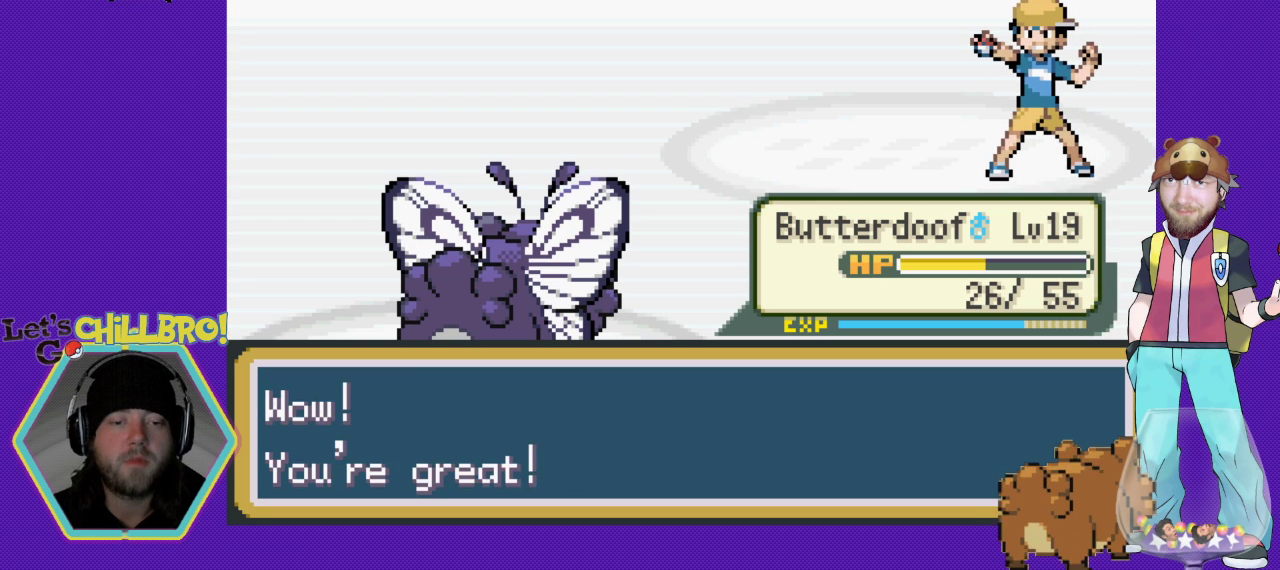
{"buttons": ["DPAD_UP"], "events": [[100, "B", "up"]]}
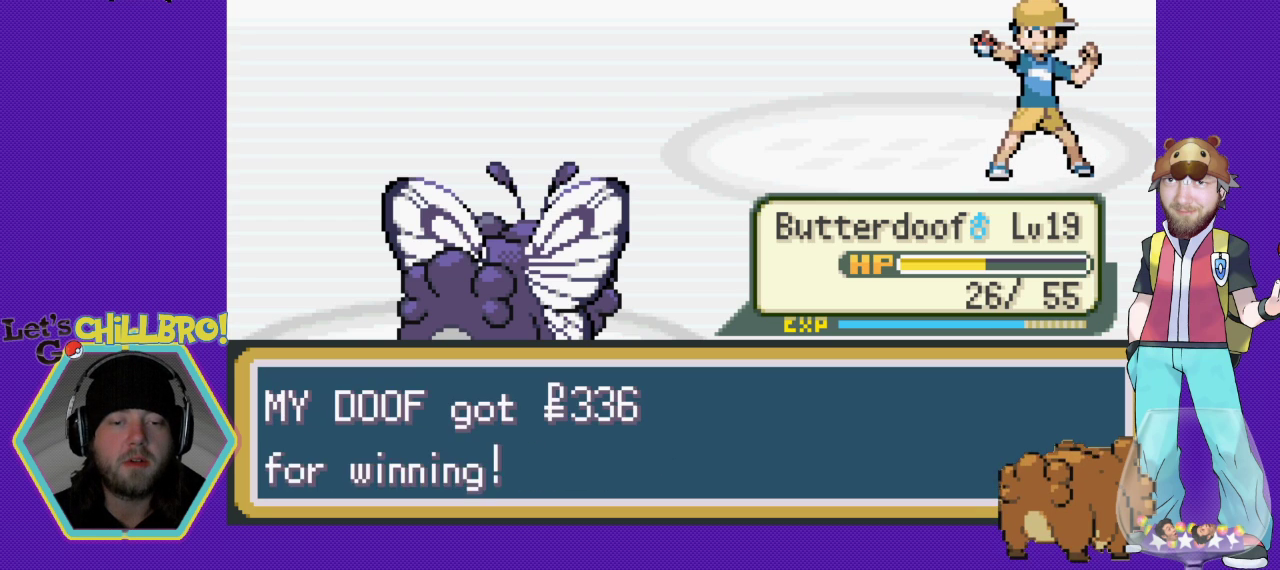
{"buttons": ["DPAD_UP"], "events": [[100, "B", "down"], [267, "B", "up"]]}
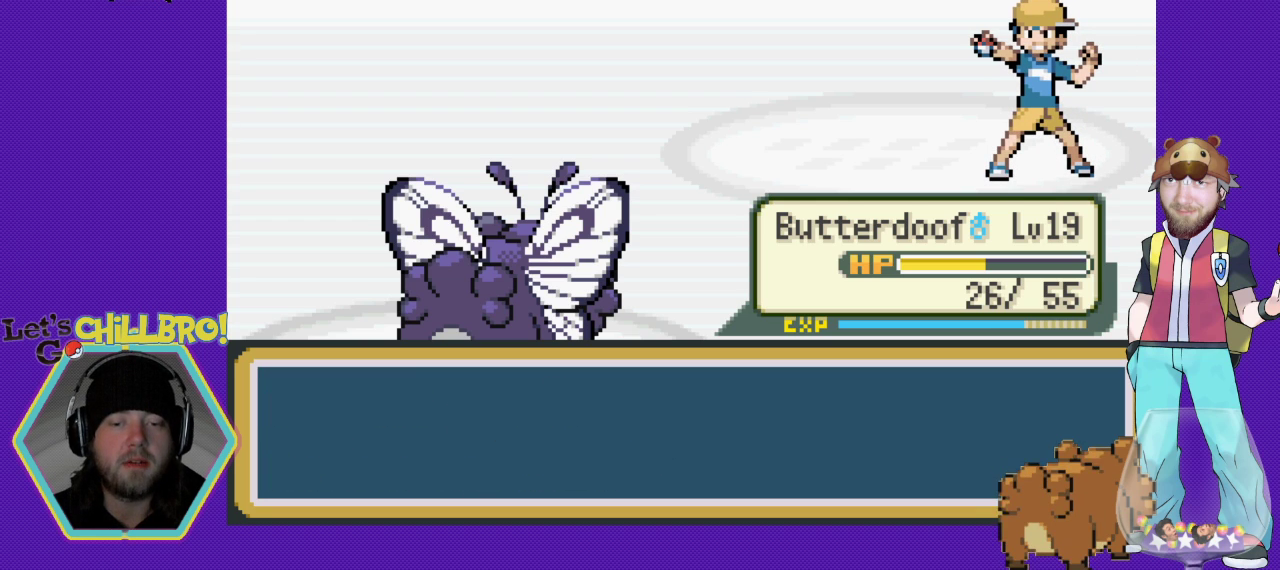
{"buttons": ["B"], "events": [[167, "DPAD_UP", "up"], [367, "B", "down"]]}
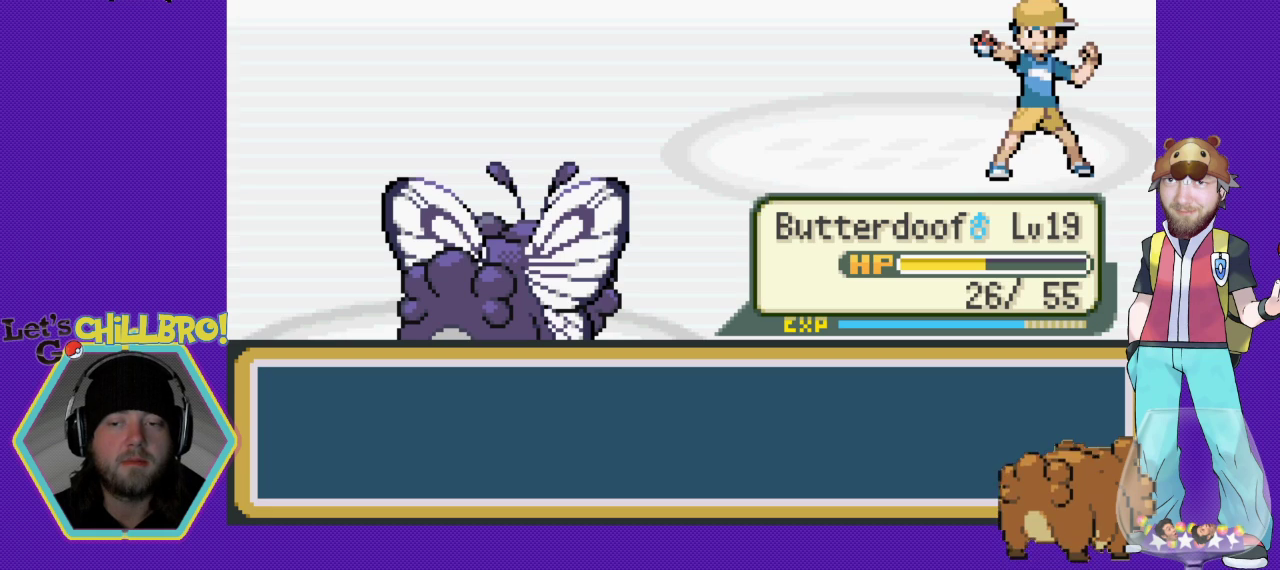
{"buttons": ["B"], "events": [[33, "B", "up"], [433, "B", "down"]]}
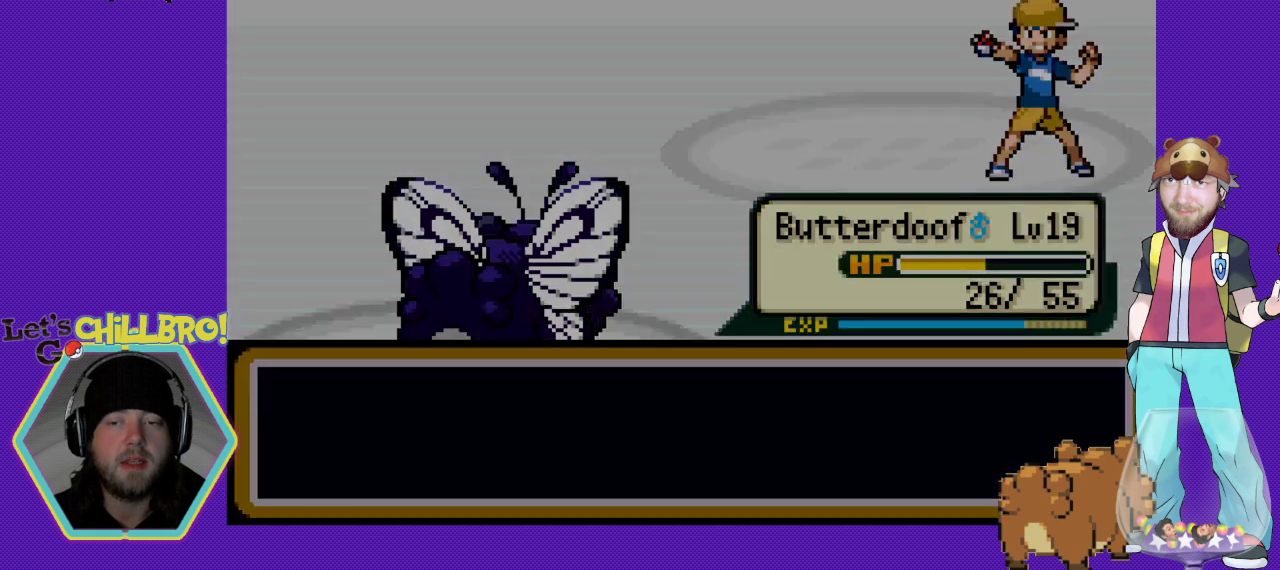
{"buttons": ["DPAD_UP"], "events": [[67, "B", "up"], [467, "DPAD_UP", "down"]]}
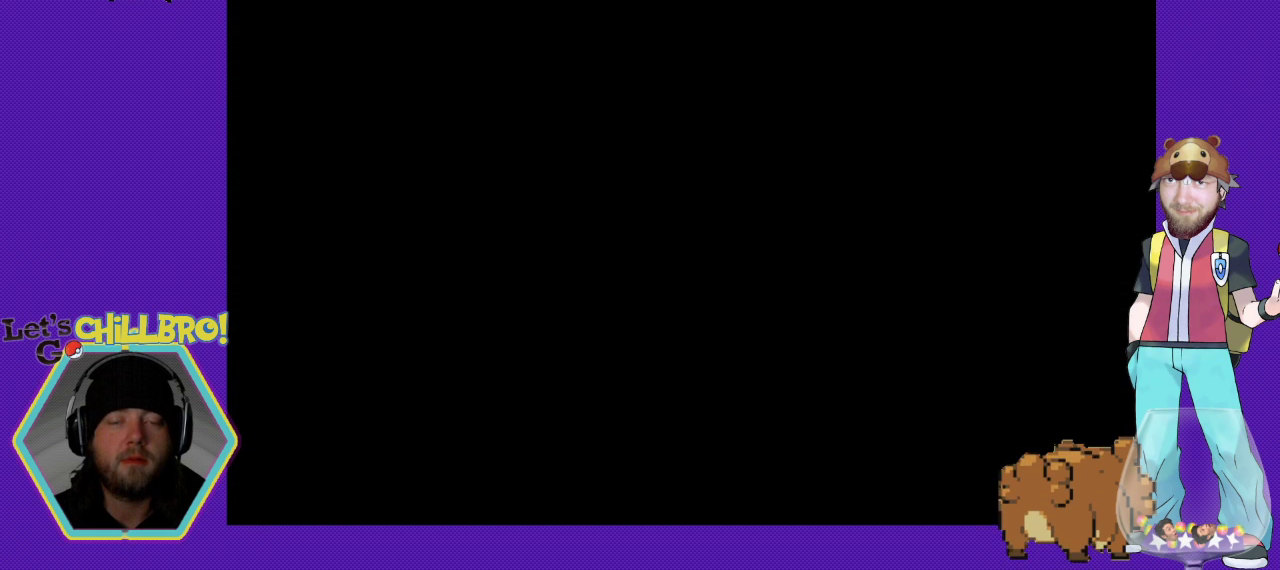
{"buttons": ["DPAD_UP"], "events": []}
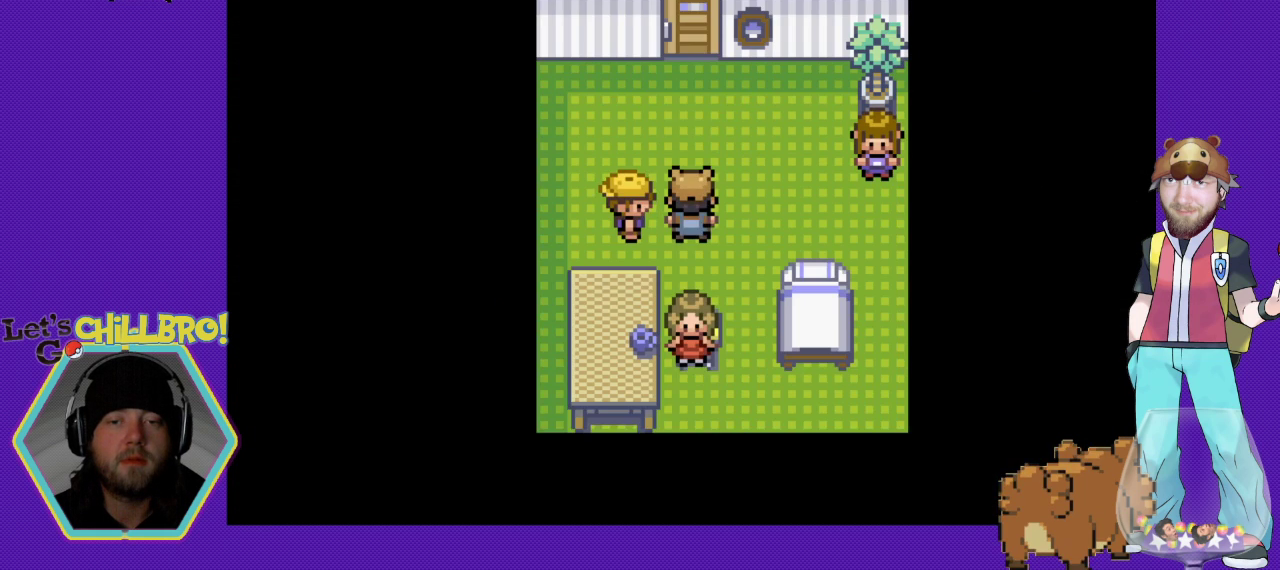
{"buttons": ["B", "DPAD_UP"], "events": [[333, "B", "down"]]}
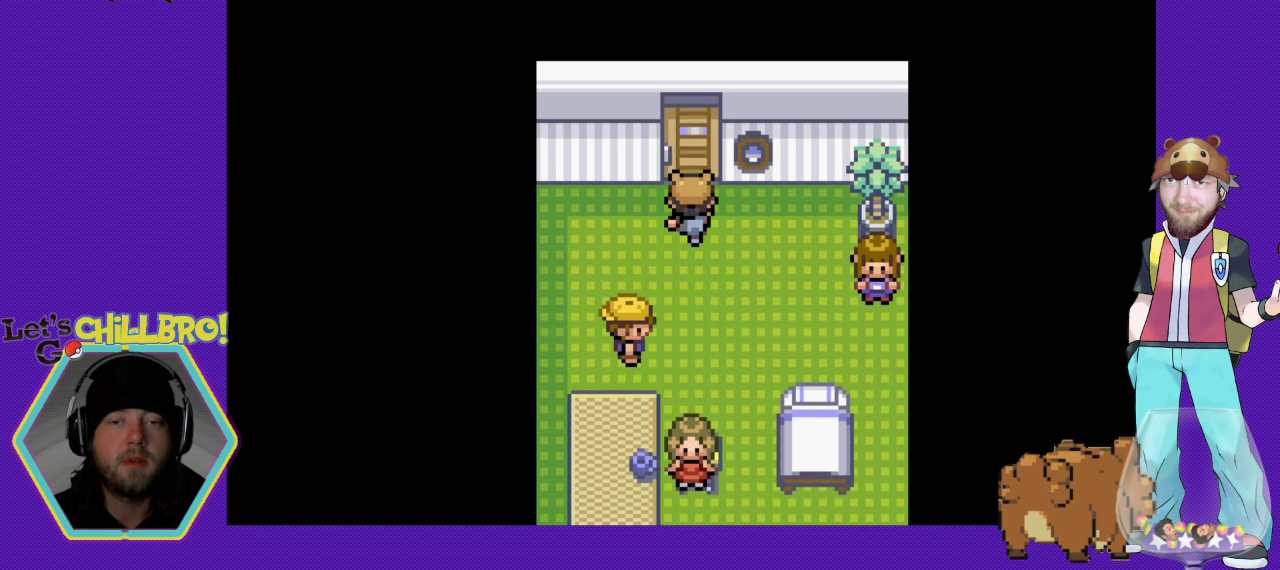
{"buttons": [], "events": [[400, "DPAD_UP", "up"], [433, "B", "up"]]}
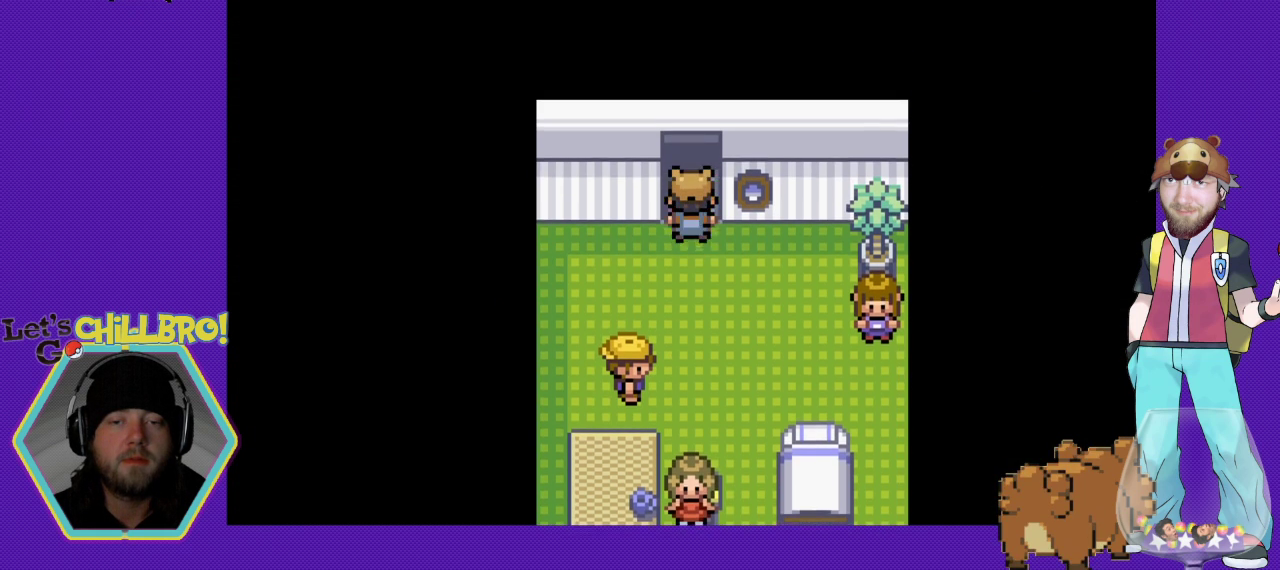
{"buttons": ["DPAD_UP"], "events": [[167, "DPAD_UP", "down"]]}
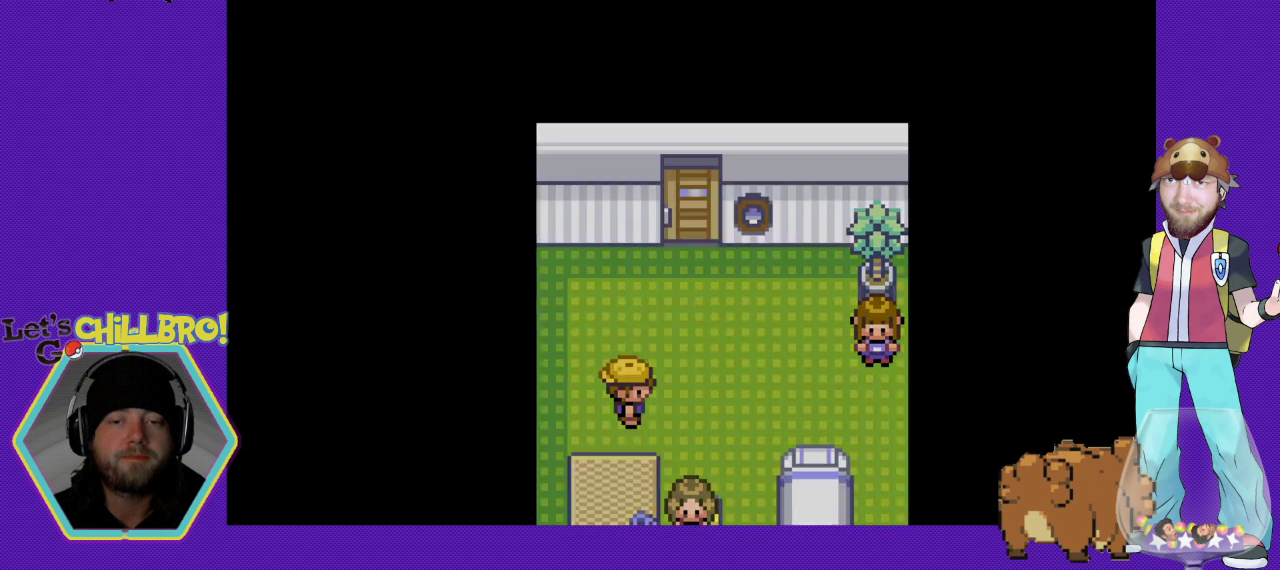
{"buttons": ["B", "DPAD_RIGHT"], "events": [[33, "DPAD_UP", "up"], [167, "DPAD_RIGHT", "down"], [367, "B", "down"]]}
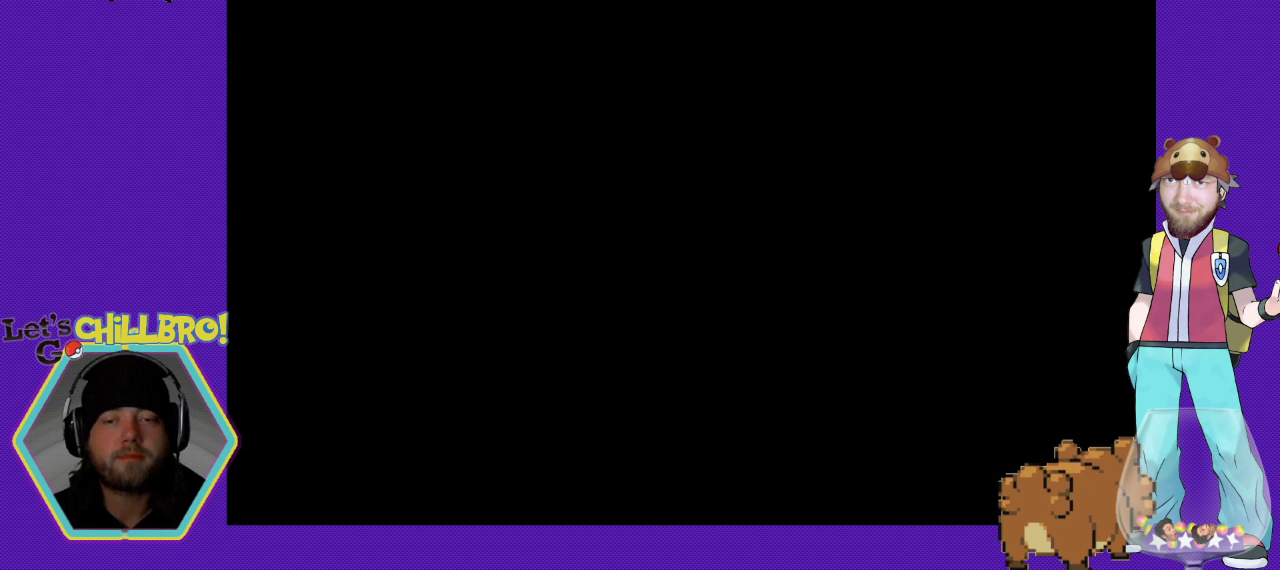
{"buttons": ["B", "DPAD_RIGHT"], "events": []}
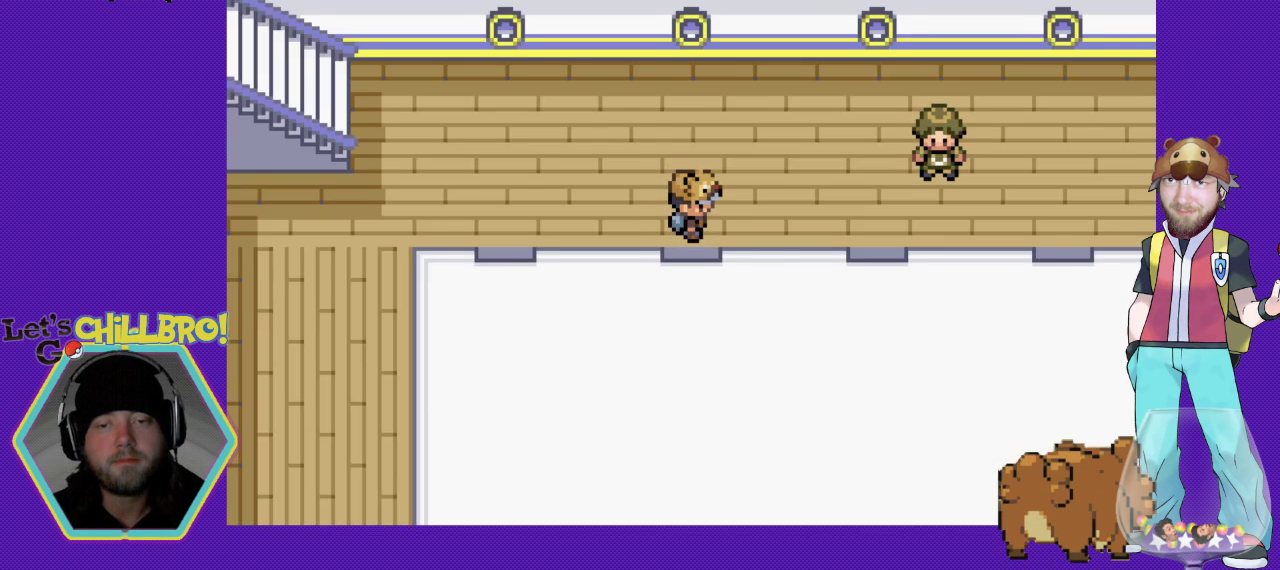
{"buttons": ["DPAD_DOWN"], "events": [[433, "B", "up"], [433, "DPAD_DOWN", "down"], [433, "DPAD_RIGHT", "up"]]}